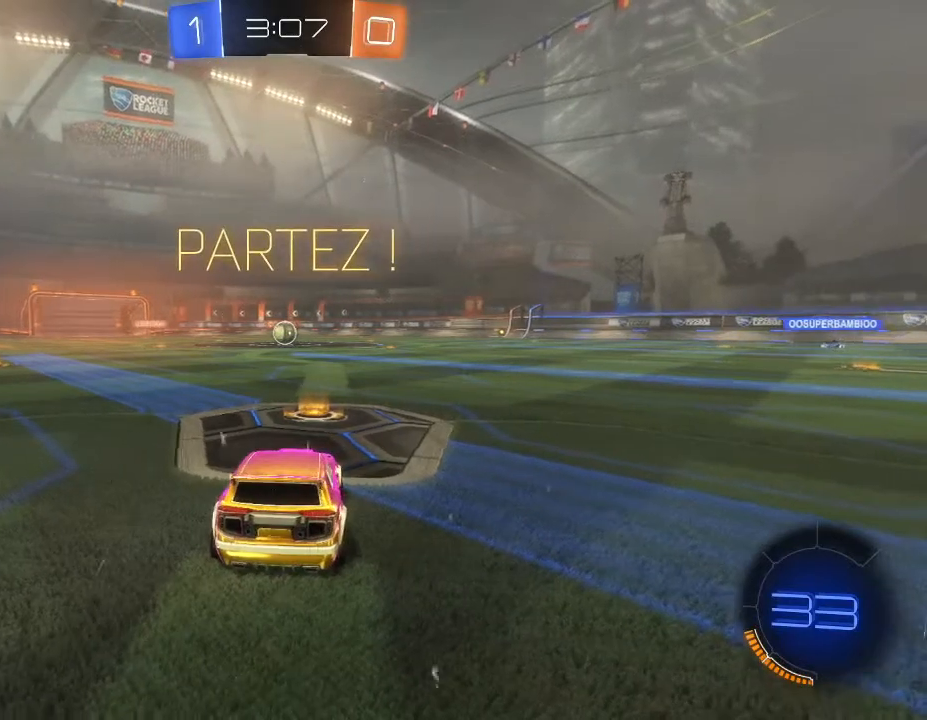
Gameplay with a controller (Xbox layout); each line is a JSON object with the inputs held at the frame after it. "events" lists button and stick changes between this image and that frame as [ms after this image, input, new state], when the widget could be followed in between.
{"buttons": ["B", "R2"], "left_stick": "center", "right_stick": "center", "events": [[167, "R2", "down"], [233, "left_stick", "up-right"], [333, "B", "down"], [333, "left_stick", "center"]]}
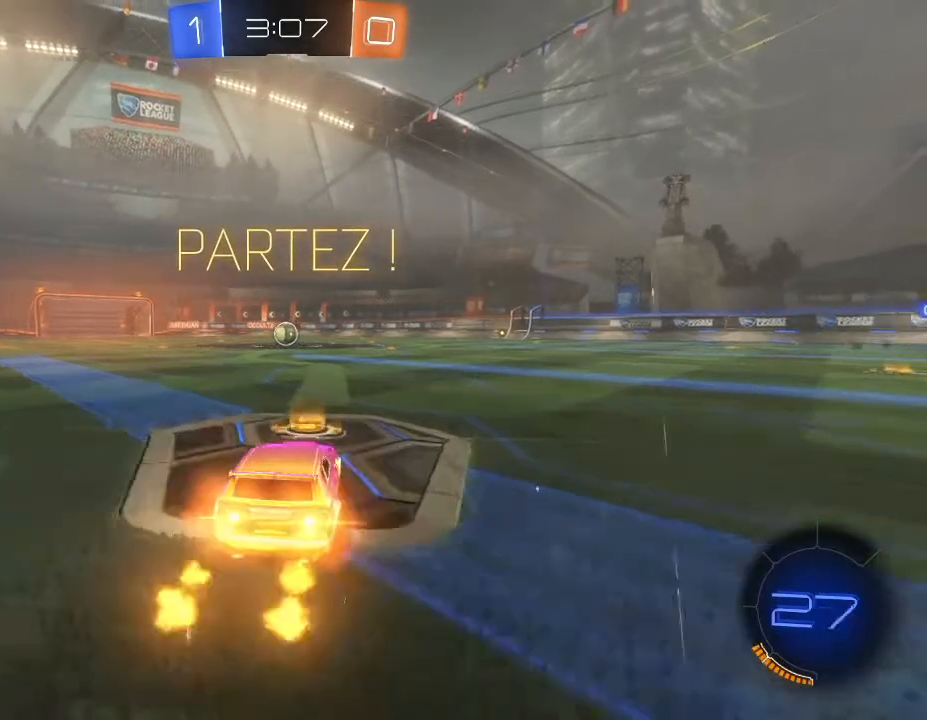
{"buttons": ["B", "R2"], "left_stick": "right", "right_stick": "center", "events": [[100, "left_stick", "left"], [233, "left_stick", "center"], [500, "left_stick", "right"]]}
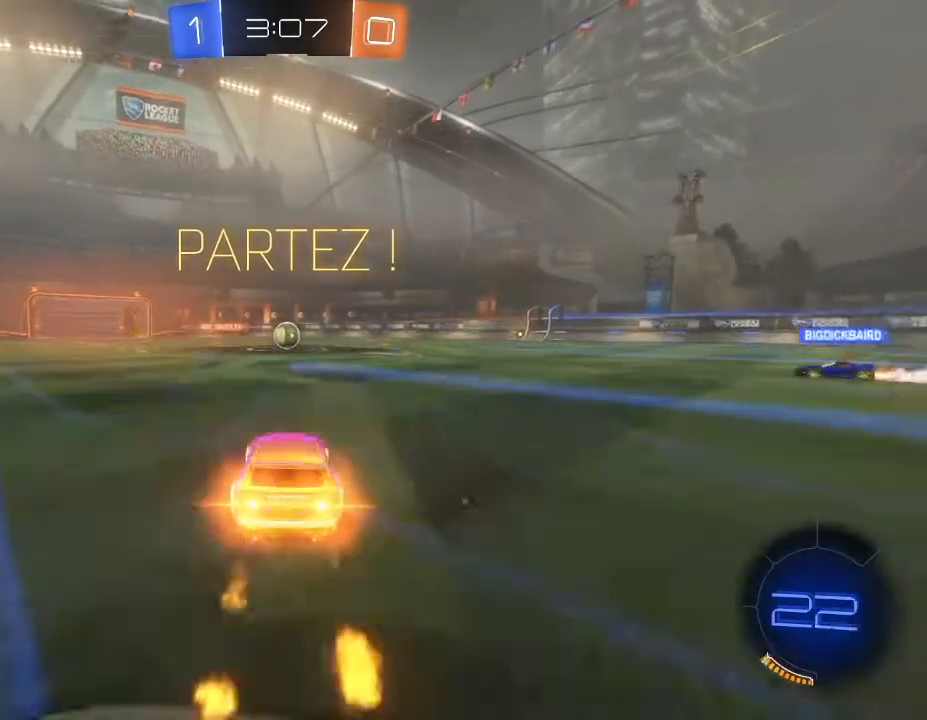
{"buttons": ["B", "R2"], "left_stick": "left", "right_stick": "center", "events": [[133, "left_stick", "center"], [400, "left_stick", "left"]]}
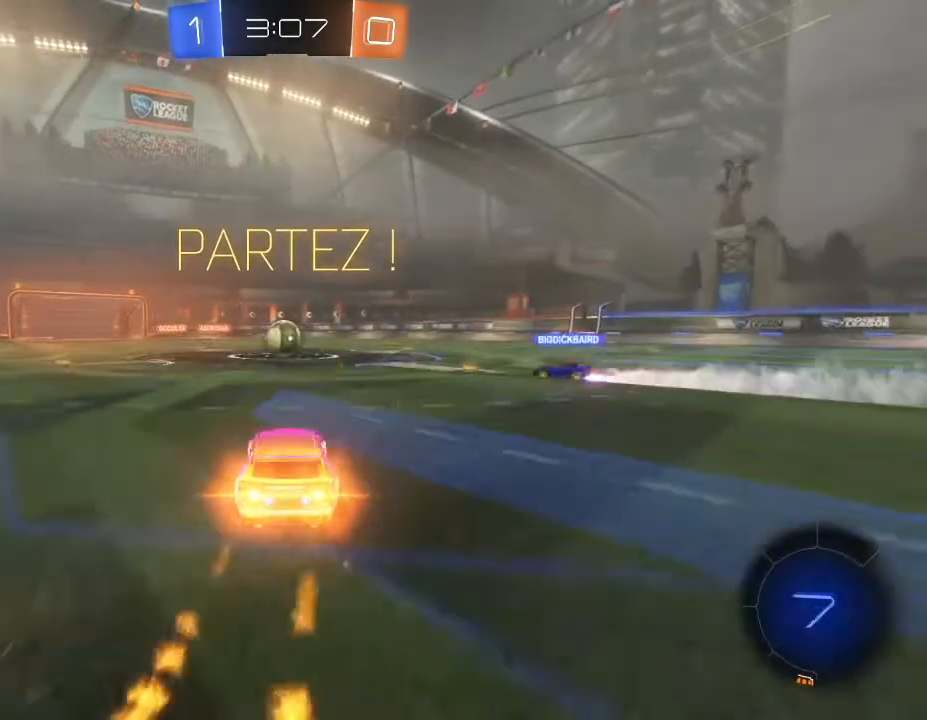
{"buttons": ["R2"], "left_stick": "up-right", "right_stick": "center", "events": [[67, "A", "down"], [133, "left_stick", "up-right"], [167, "A", "up"], [233, "A", "down"], [367, "A", "up"], [433, "B", "up"]]}
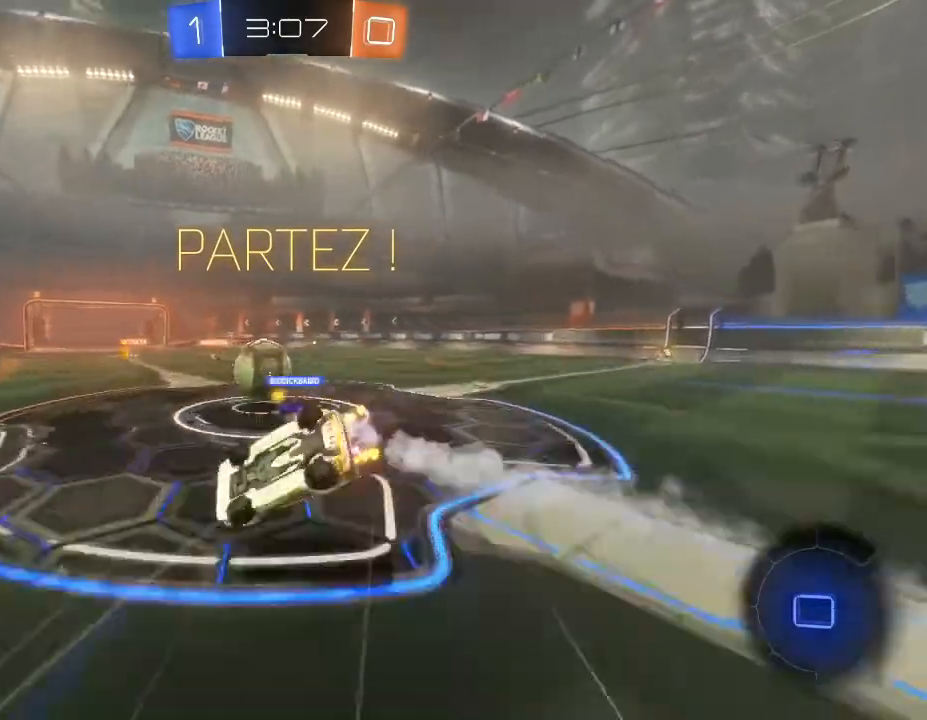
{"buttons": ["R2"], "left_stick": "right", "right_stick": "center", "events": [[33, "left_stick", "right"]]}
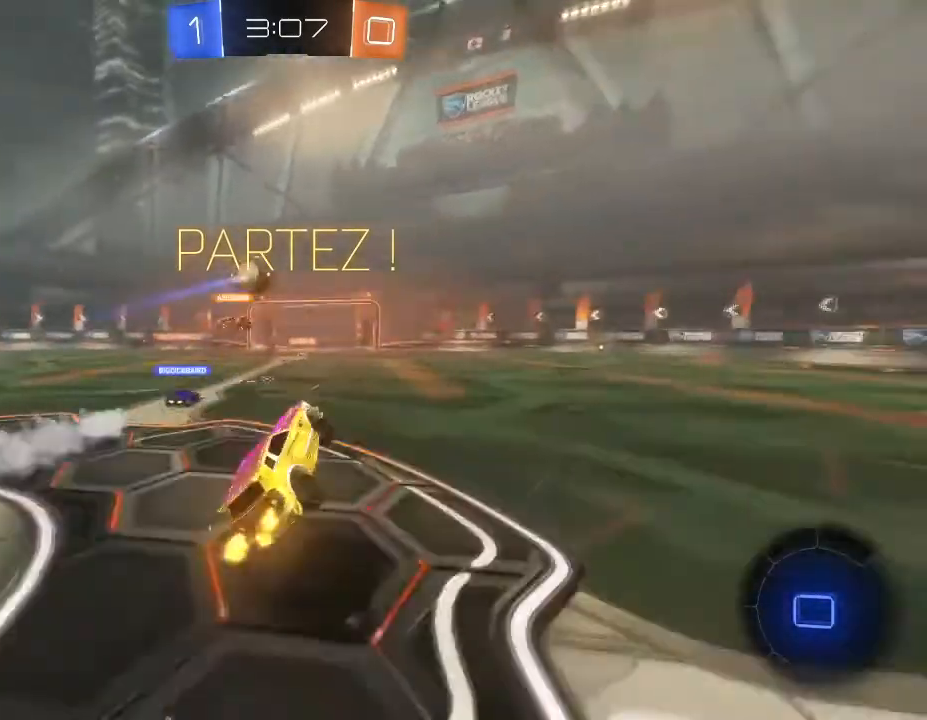
{"buttons": ["R2"], "left_stick": "right", "right_stick": "center", "events": [[167, "Y", "down"], [300, "Y", "up"]]}
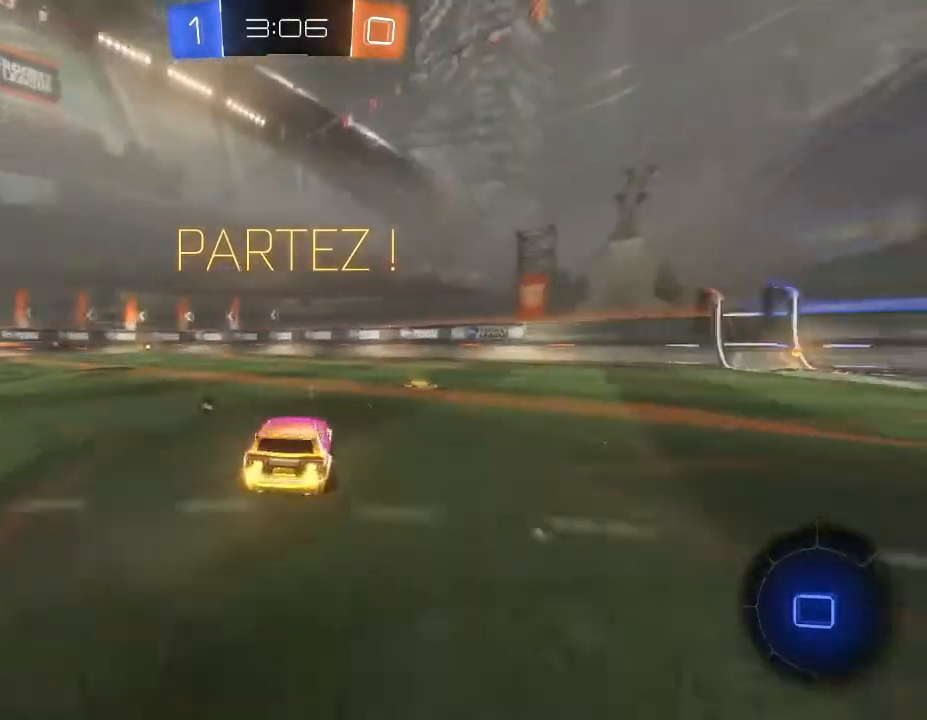
{"buttons": ["R2"], "left_stick": "right", "right_stick": "center", "events": [[67, "Y", "down"], [200, "Y", "up"]]}
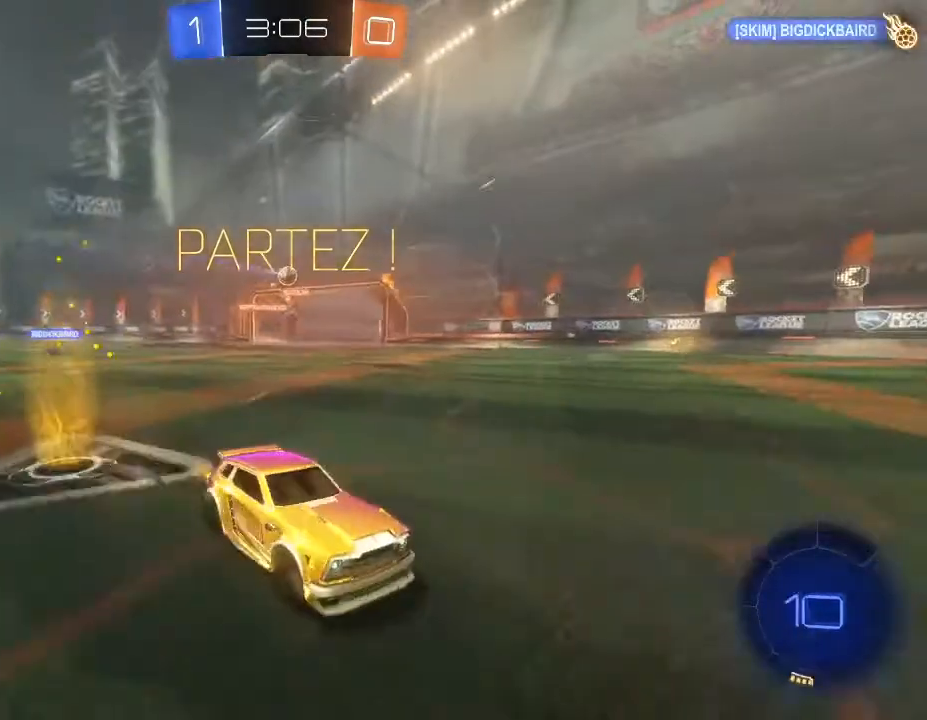
{"buttons": ["R2"], "left_stick": "right", "right_stick": "center", "events": []}
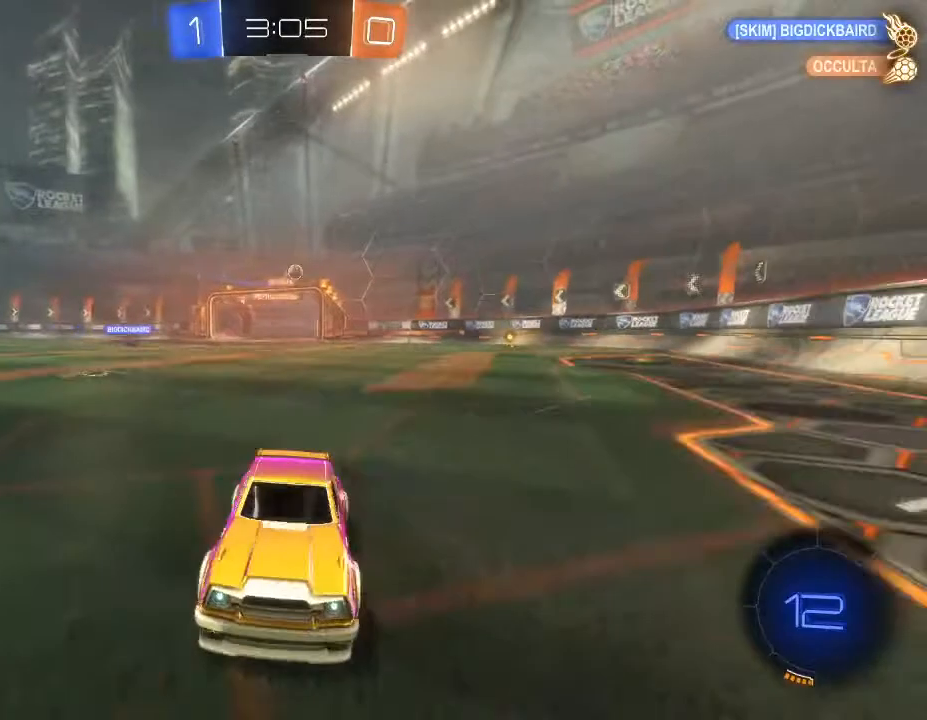
{"buttons": ["R2"], "left_stick": "left", "right_stick": "center", "events": [[33, "Y", "down"], [67, "left_stick", "center"], [167, "Y", "up"], [200, "left_stick", "left"]]}
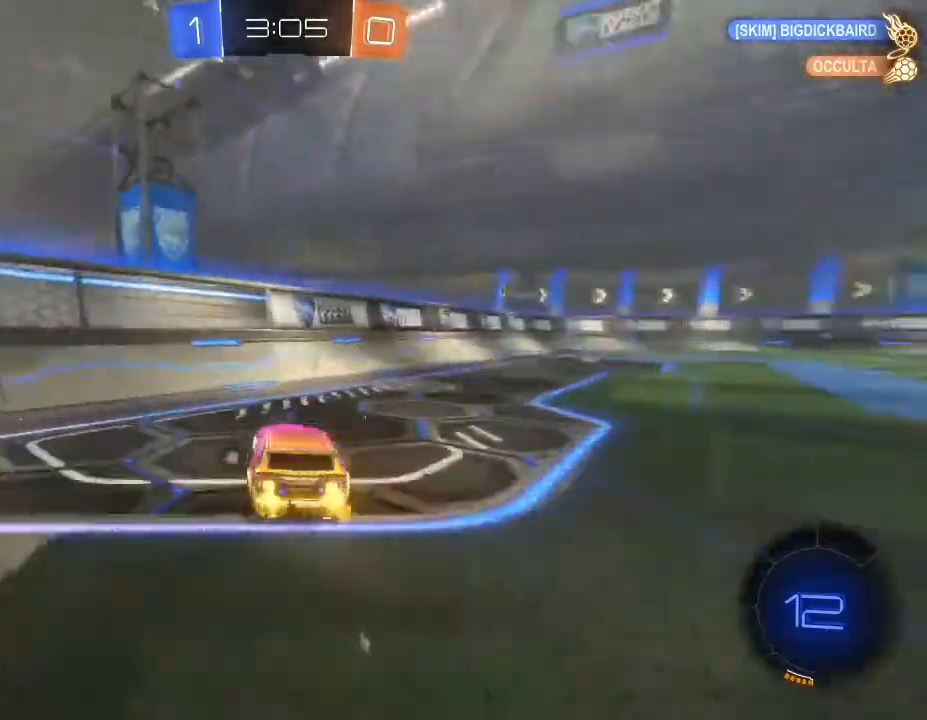
{"buttons": ["R2"], "left_stick": "right", "right_stick": "center", "events": [[100, "left_stick", "center"], [167, "left_stick", "right"]]}
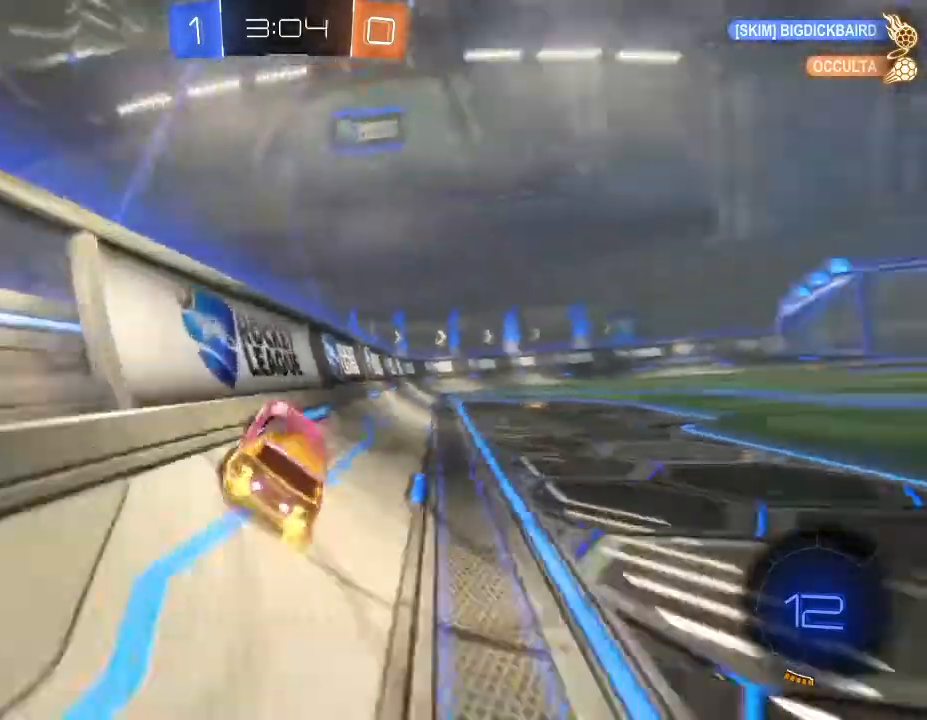
{"buttons": ["B", "L2", "R2"], "left_stick": "down-left", "right_stick": "center", "events": [[267, "B", "down"], [300, "A", "down"], [300, "L2", "down"], [333, "left_stick", "down-left"], [467, "A", "up"]]}
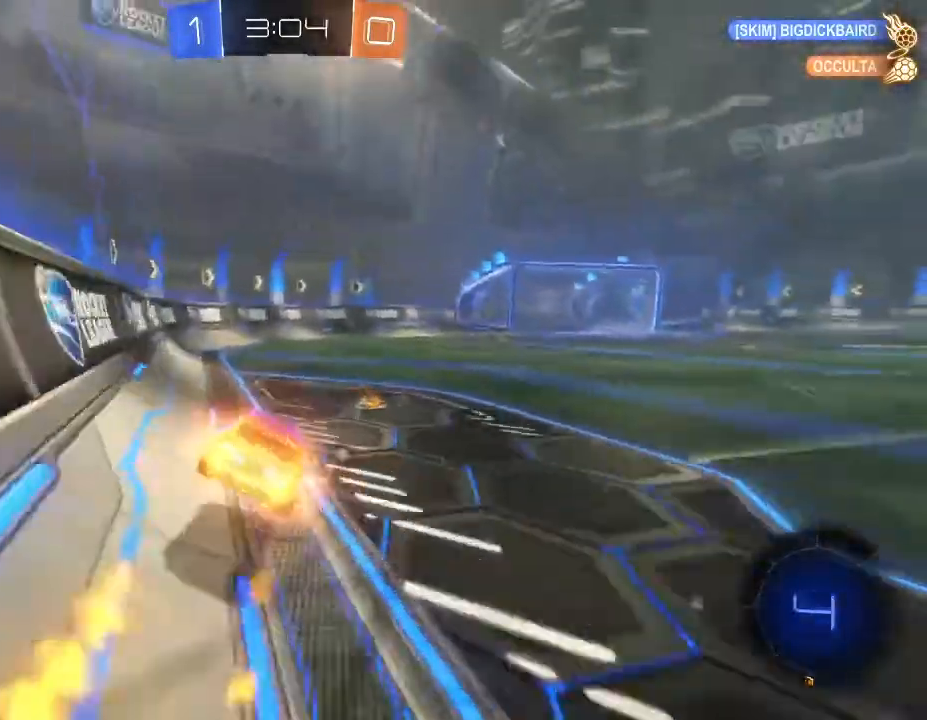
{"buttons": ["R2"], "left_stick": "center", "right_stick": "center", "events": [[67, "L2", "up"], [100, "left_stick", "down"], [200, "left_stick", "down-right"], [333, "B", "up"], [433, "left_stick", "left"], [500, "left_stick", "center"]]}
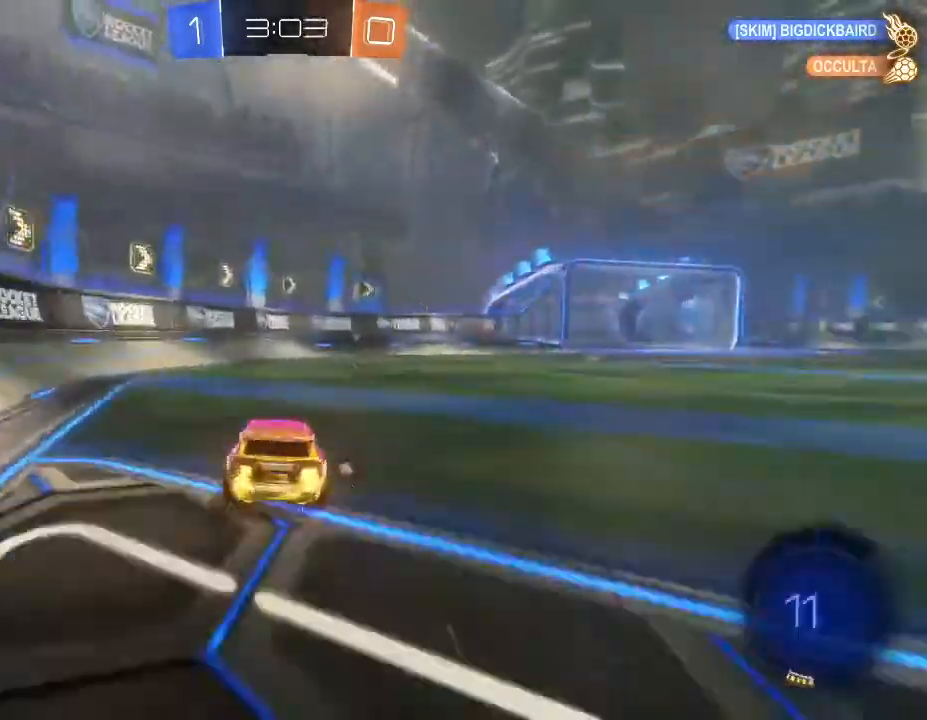
{"buttons": ["R2"], "left_stick": "right", "right_stick": "center", "events": [[167, "left_stick", "right"]]}
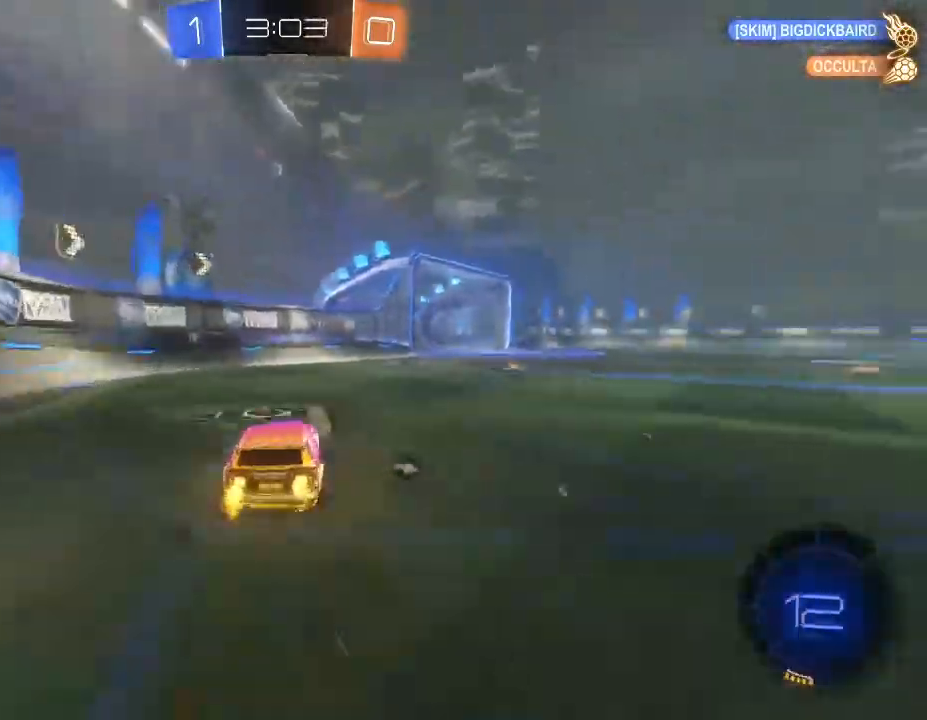
{"buttons": ["R2"], "left_stick": "up", "right_stick": "center", "events": [[433, "A", "down"], [433, "left_stick", "up"], [467, "A", "up"]]}
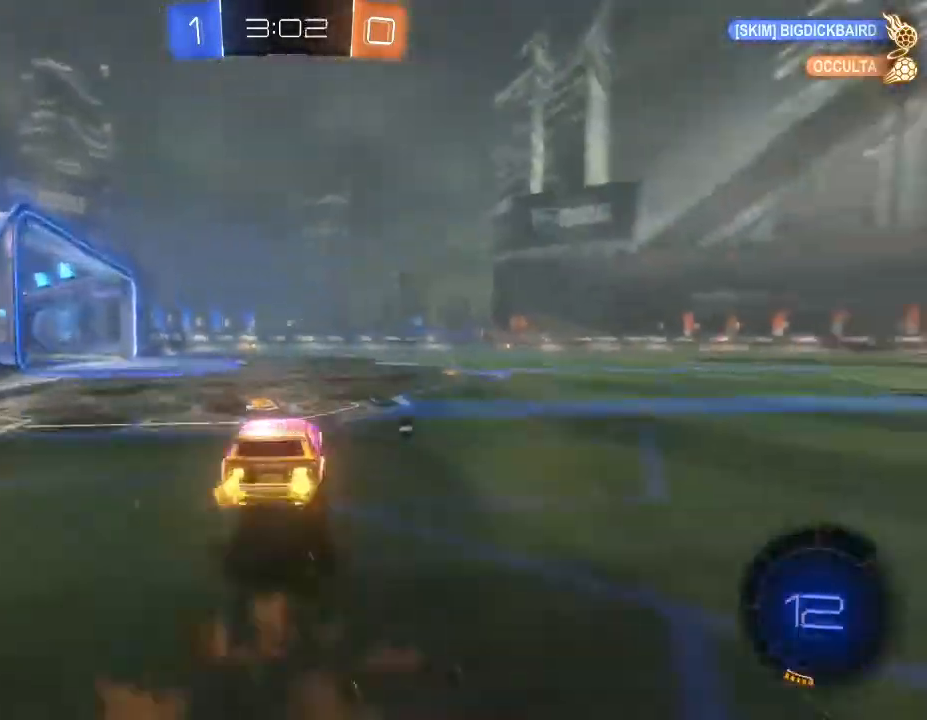
{"buttons": ["R2"], "left_stick": "up", "right_stick": "center", "events": [[33, "A", "down"], [167, "A", "up"], [267, "Y", "down"], [333, "Y", "up"]]}
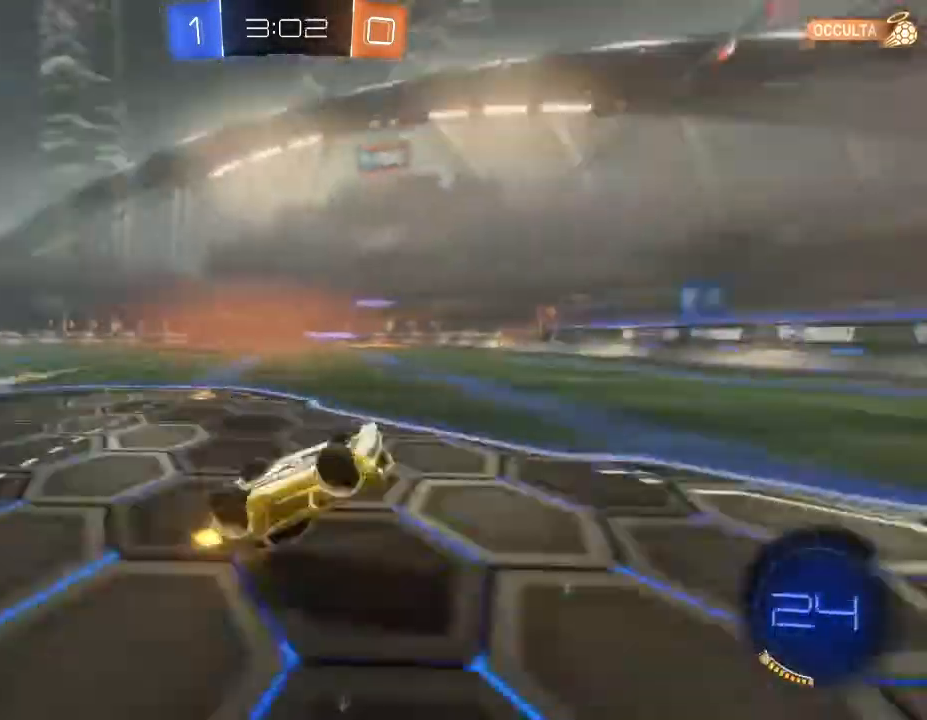
{"buttons": ["Y", "R2"], "left_stick": "center", "right_stick": "center", "events": [[33, "left_stick", "center"], [500, "Y", "down"]]}
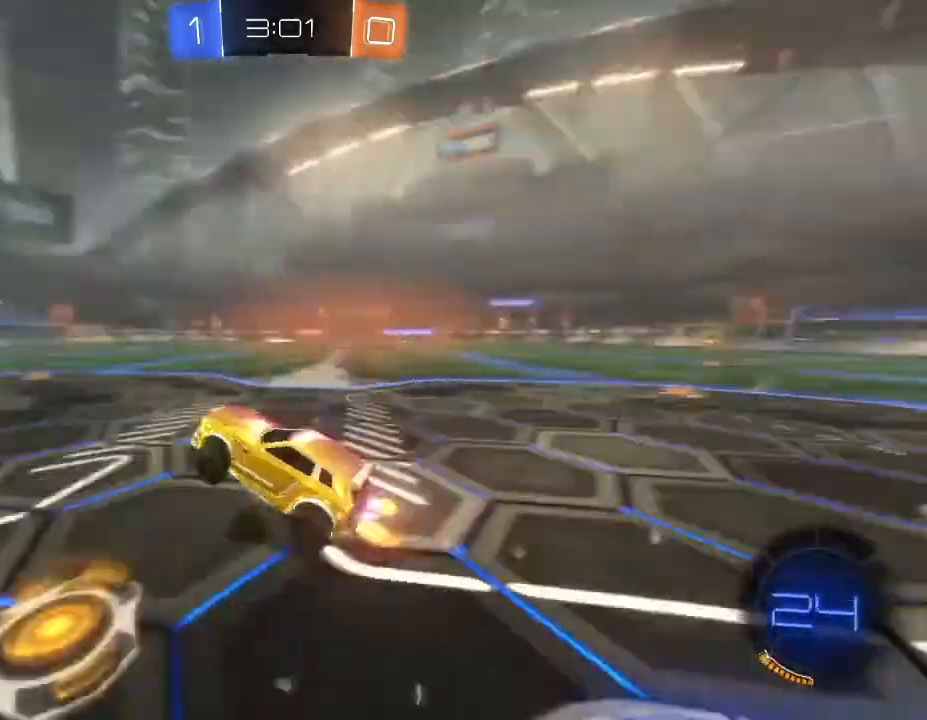
{"buttons": ["R2"], "left_stick": "center", "right_stick": "center", "events": [[67, "Y", "up"]]}
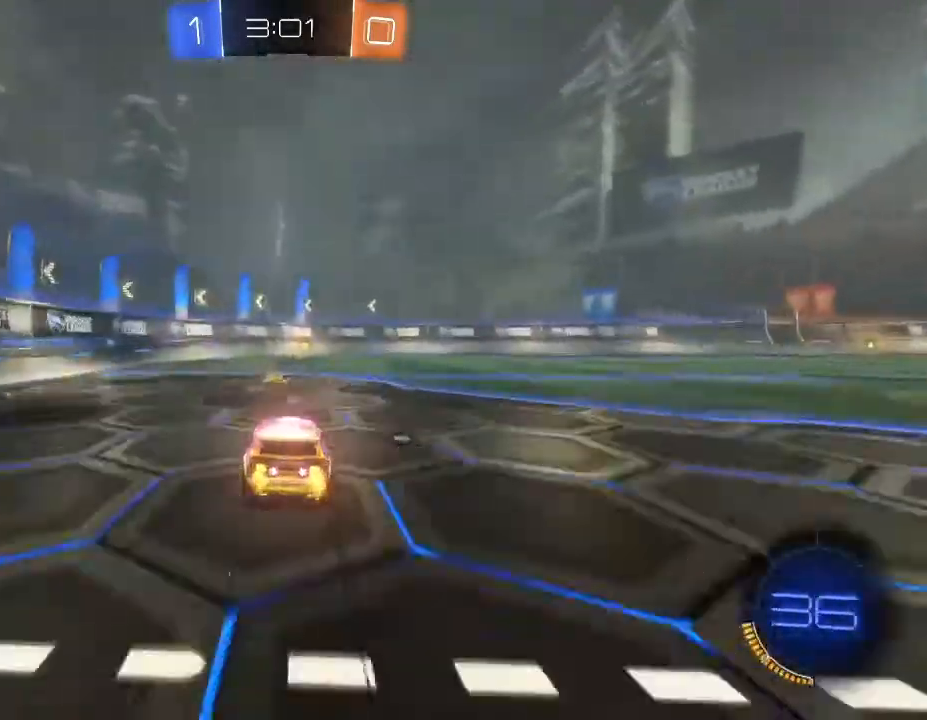
{"buttons": ["R2"], "left_stick": "center", "right_stick": "center", "events": []}
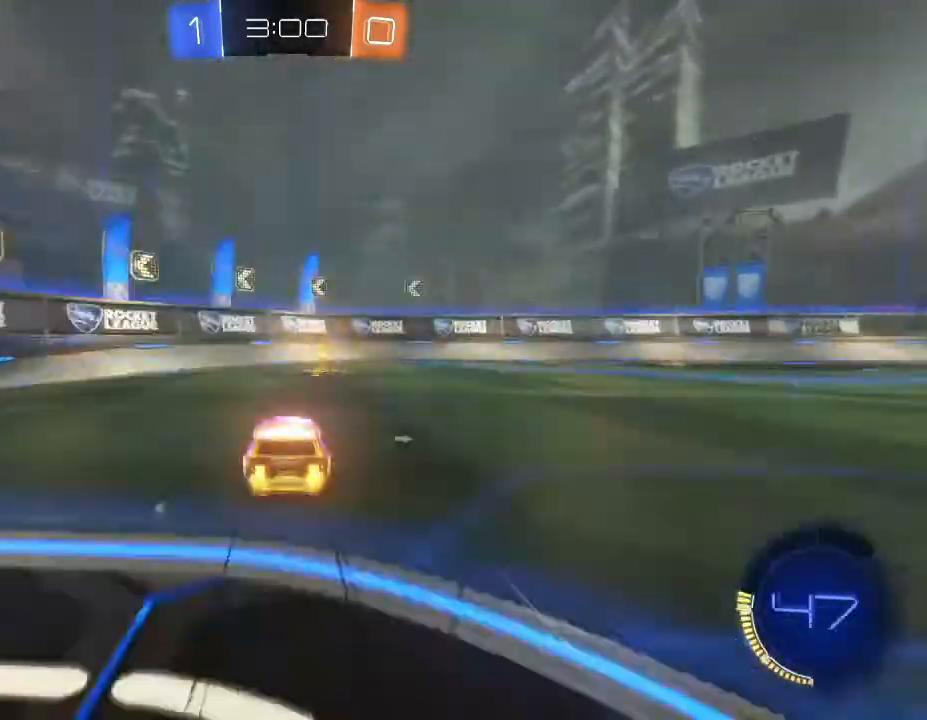
{"buttons": ["R2"], "left_stick": "right", "right_stick": "center", "events": [[33, "Y", "down"], [33, "left_stick", "right"], [167, "Y", "up"]]}
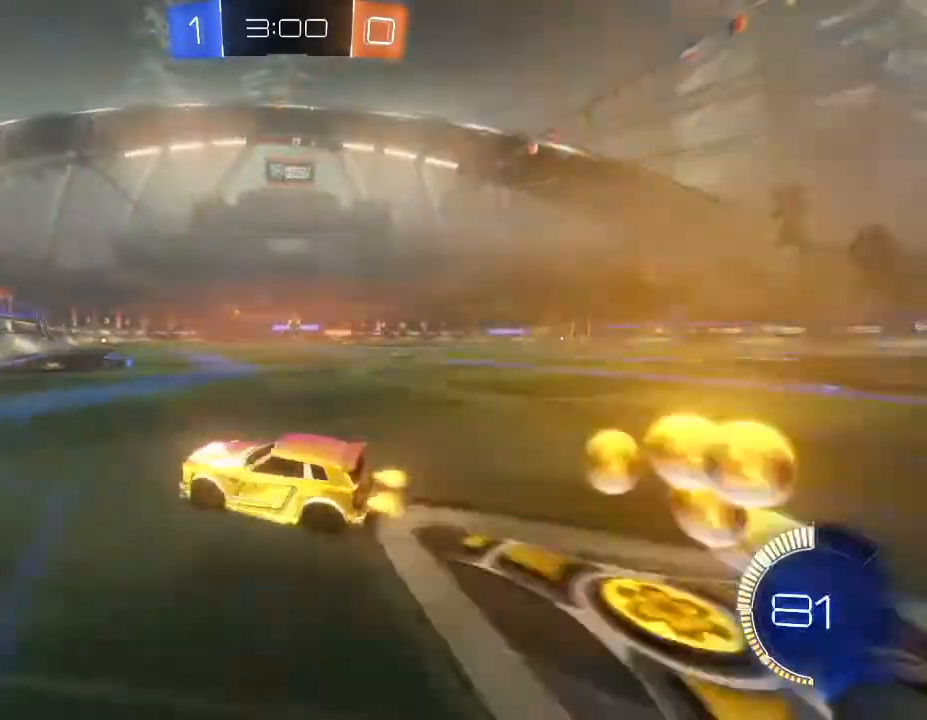
{"buttons": ["B", "R2"], "left_stick": "center", "right_stick": "center", "events": [[467, "B", "down"], [467, "left_stick", "center"]]}
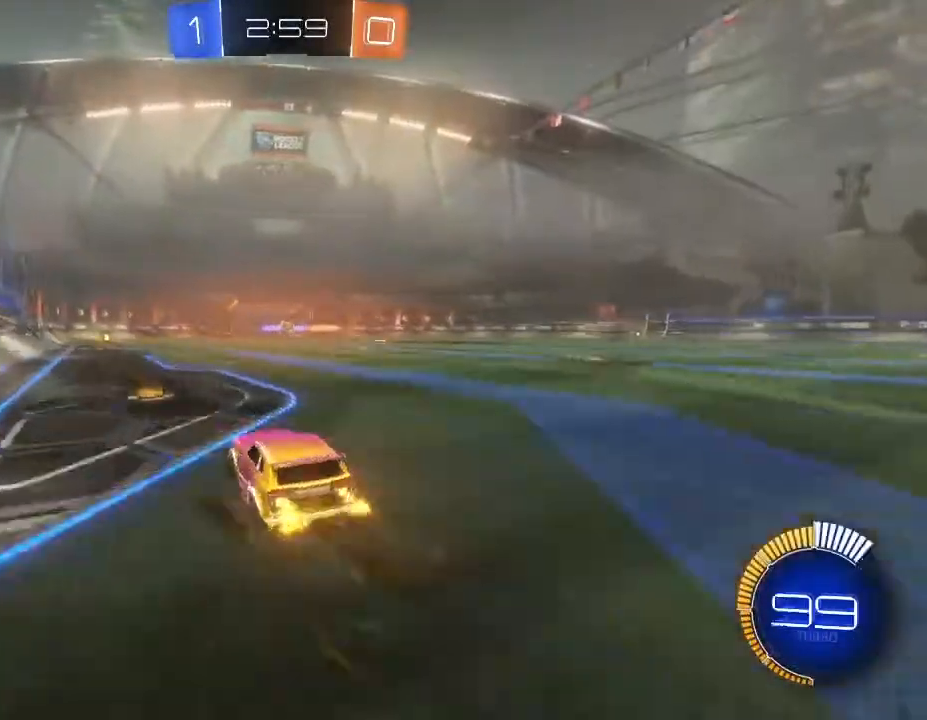
{"buttons": ["R2"], "left_stick": "center", "right_stick": "center", "events": [[200, "left_stick", "down-left"], [433, "B", "up"], [433, "left_stick", "center"]]}